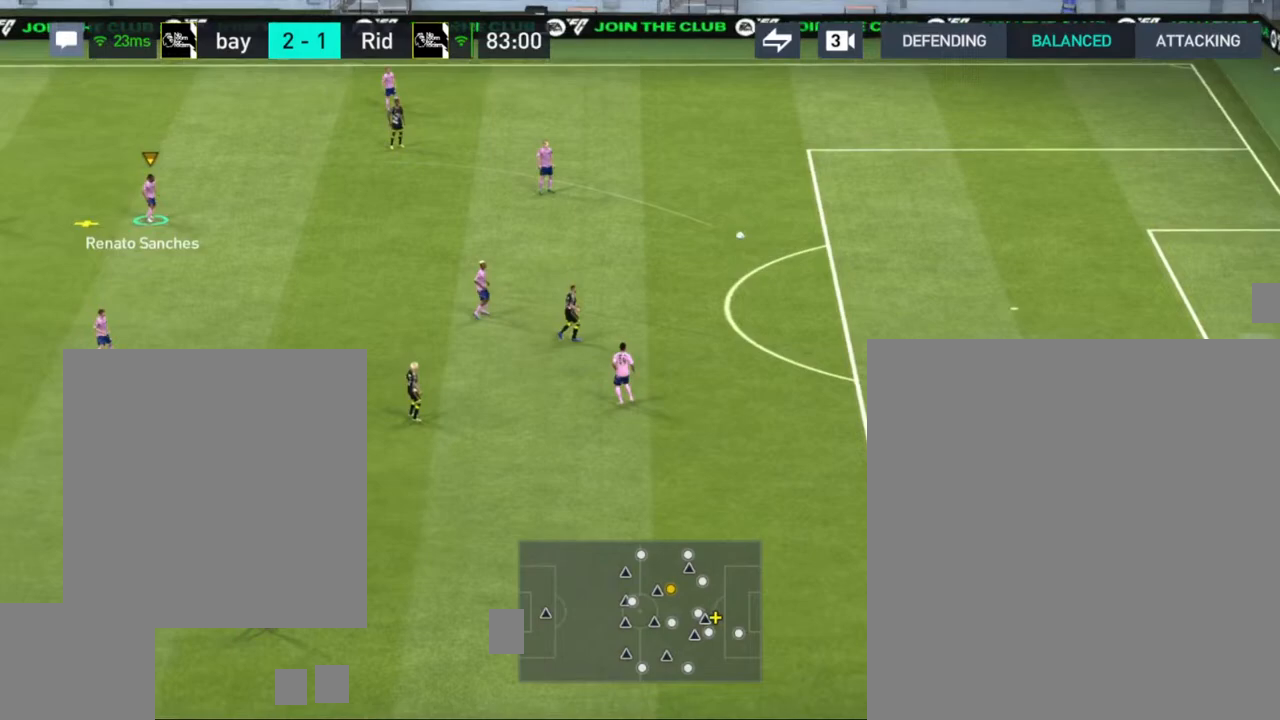
Gameplay with a controller (PlayStation layout); each line is a JSON object with the inputs held at the frame after it. "events" lists button and stick changes between this image and that frame as [ms after this image, input, new state], when the widget could be followed in between.
{"buttons": ["CROSS"], "left_stick": "down", "right_stick": "center", "events": [[450, "left_stick", "down"], [483, "CROSS", "down"]]}
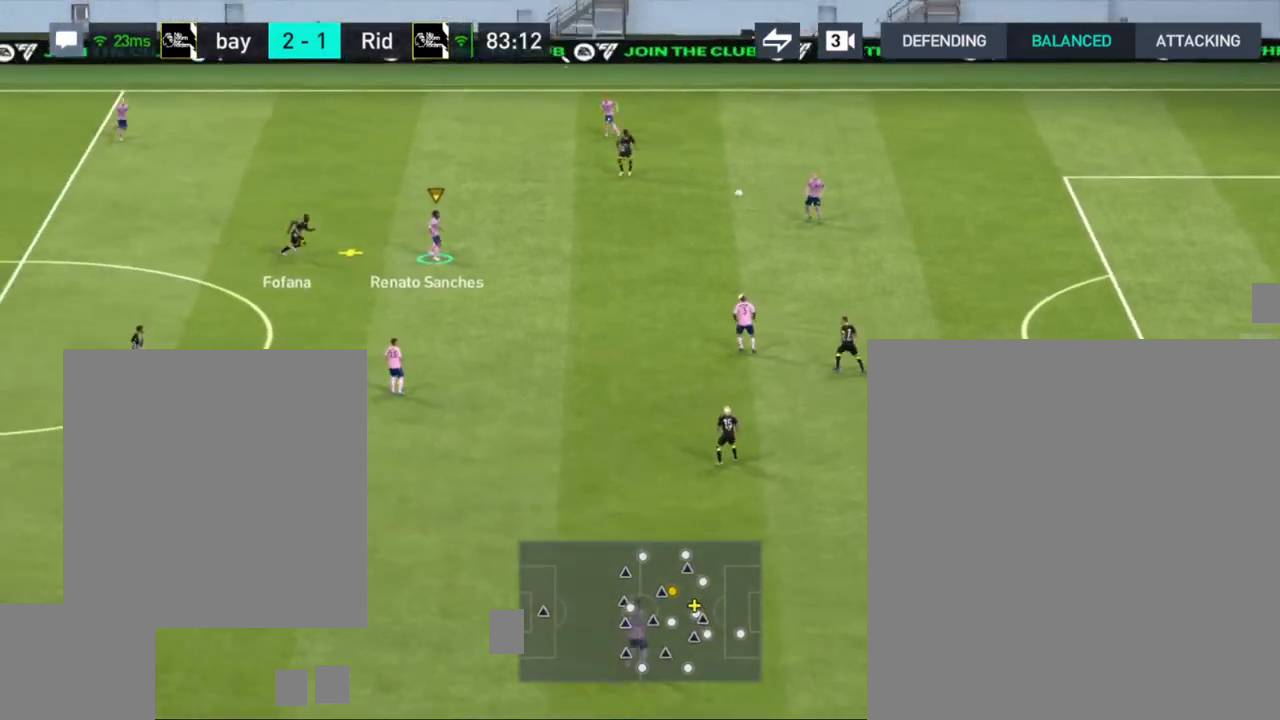
{"buttons": [], "left_stick": "down", "right_stick": "center", "events": [[233, "CROSS", "up"]]}
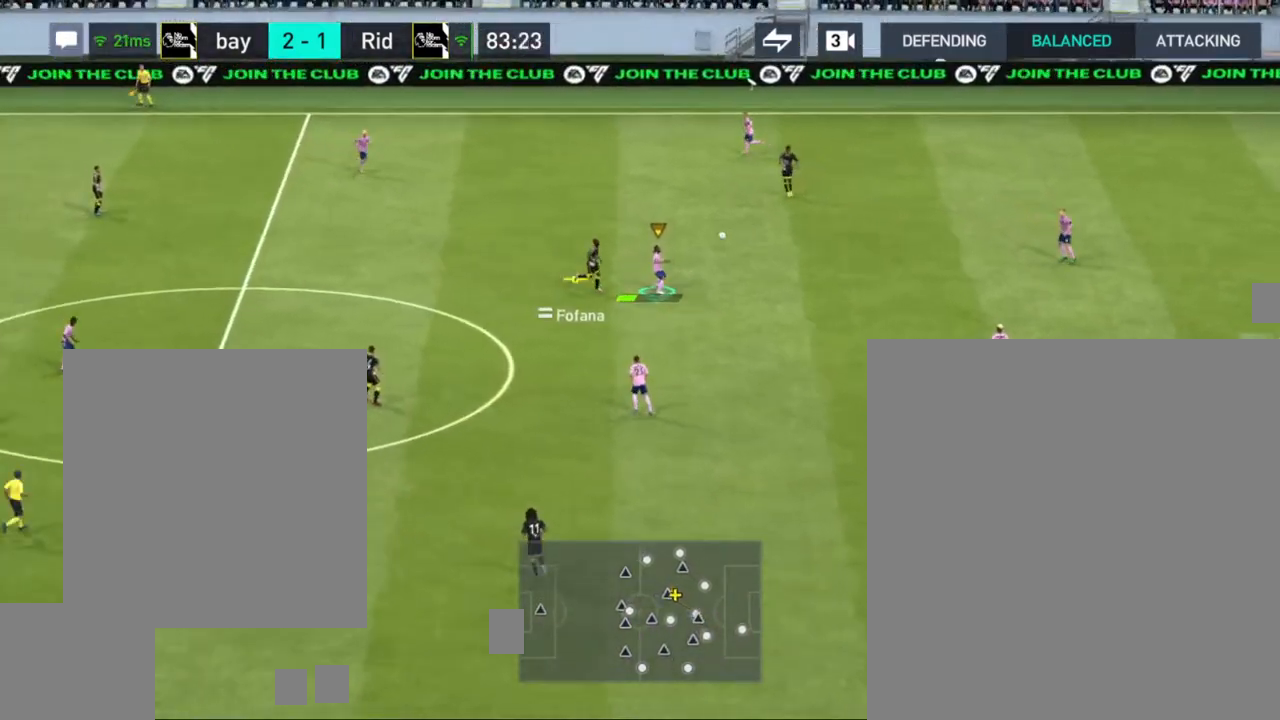
{"buttons": [], "left_stick": "down", "right_stick": "center", "events": []}
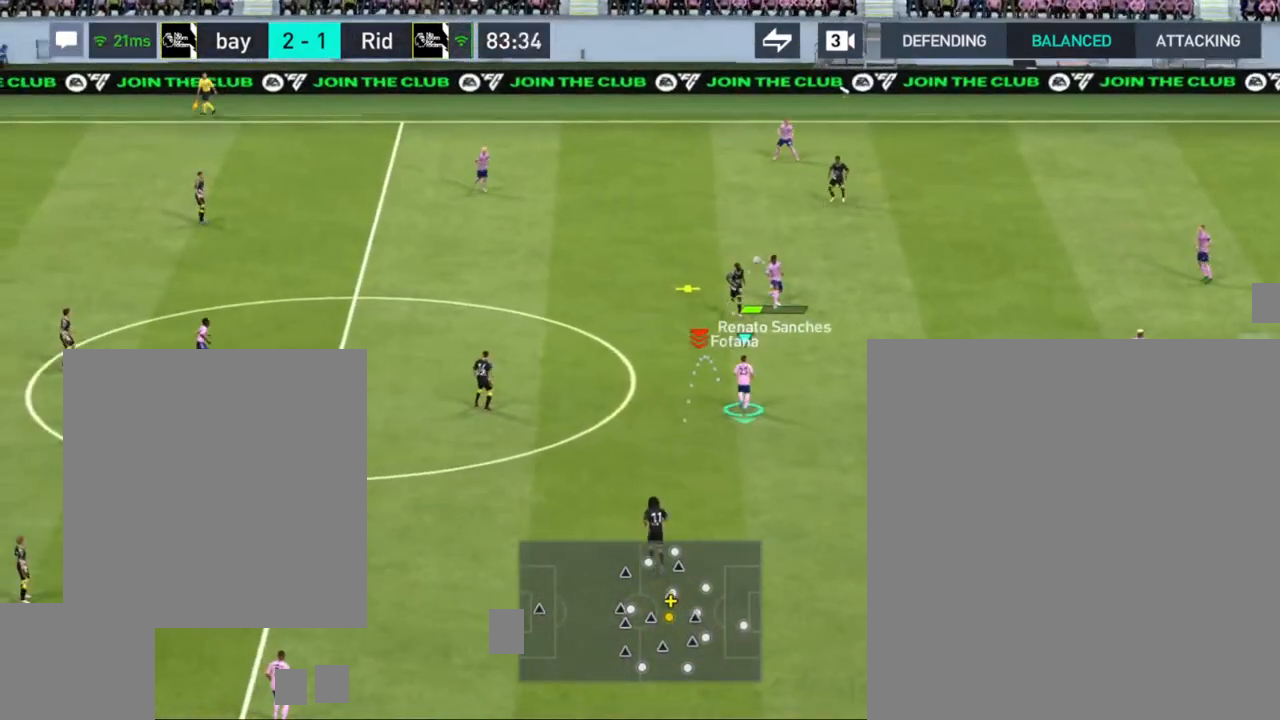
{"buttons": [], "left_stick": "center", "right_stick": "center", "events": [[183, "left_stick", "center"]]}
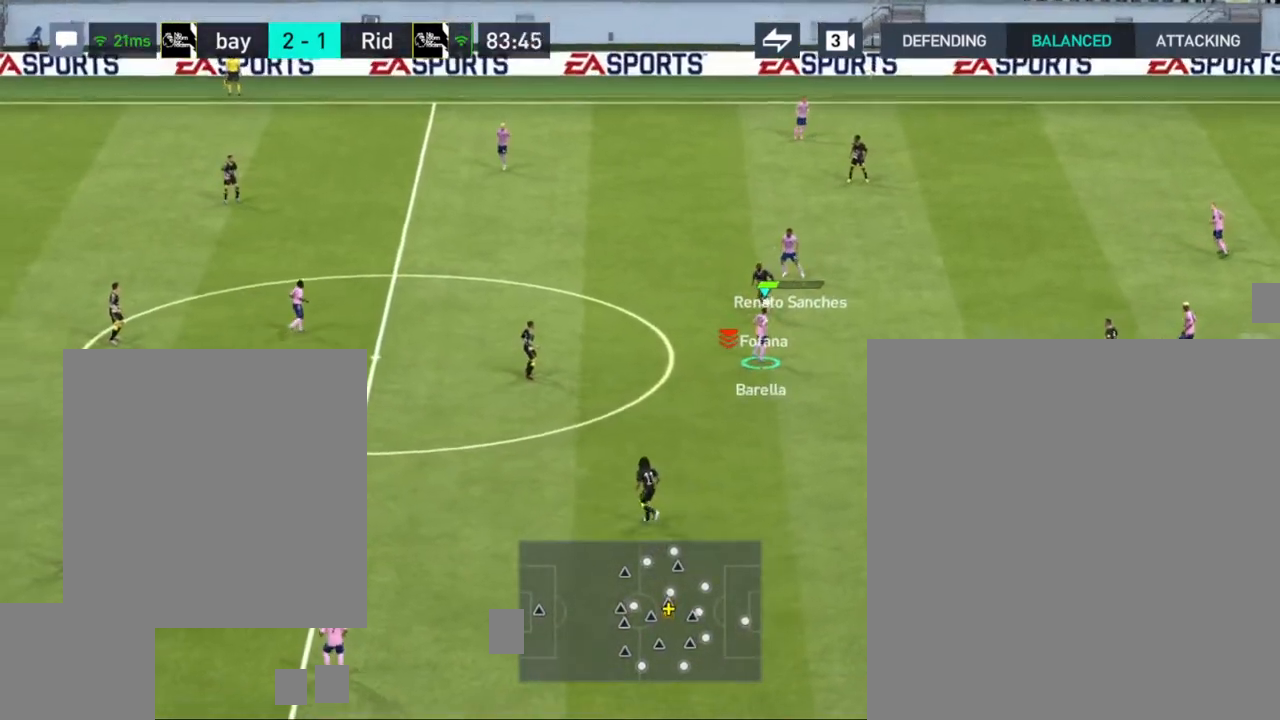
{"buttons": [], "left_stick": "up-left", "right_stick": "center", "events": [[33, "left_stick", "up"], [83, "left_stick", "up-left"], [183, "TRIANGLE", "down"], [300, "TRIANGLE", "up"]]}
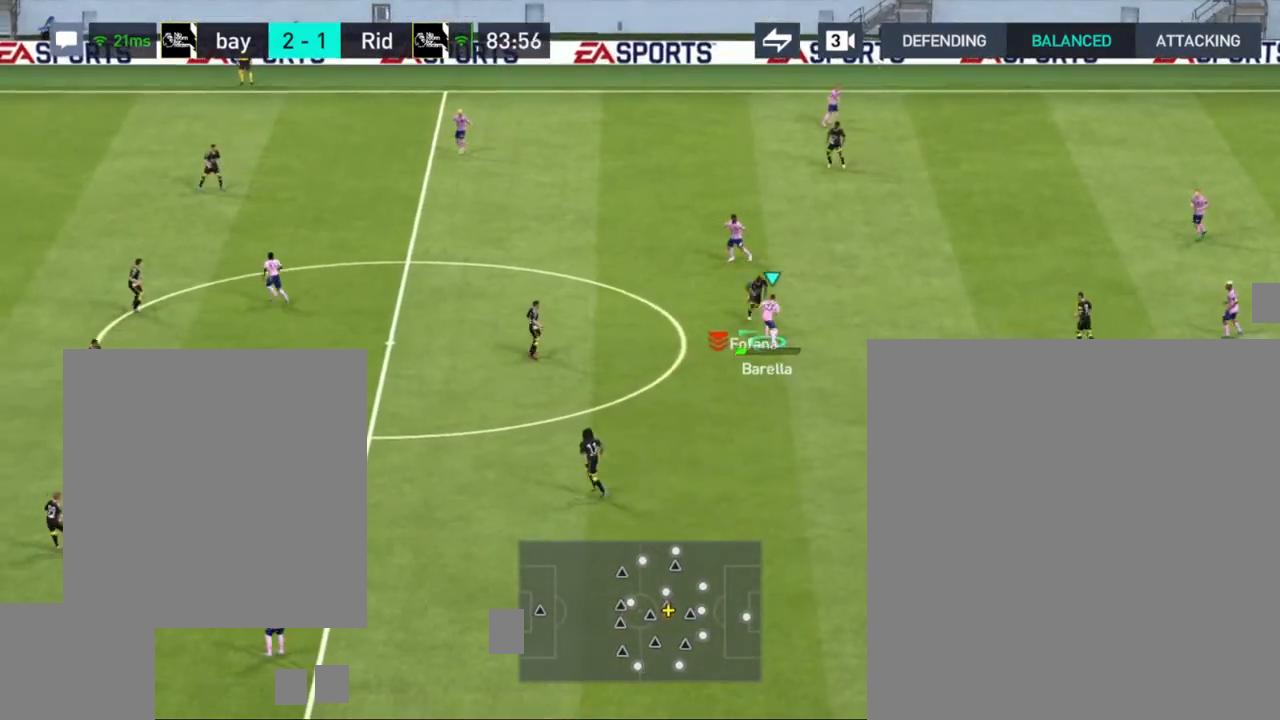
{"buttons": [], "left_stick": "up", "right_stick": "center", "events": [[483, "left_stick", "up"]]}
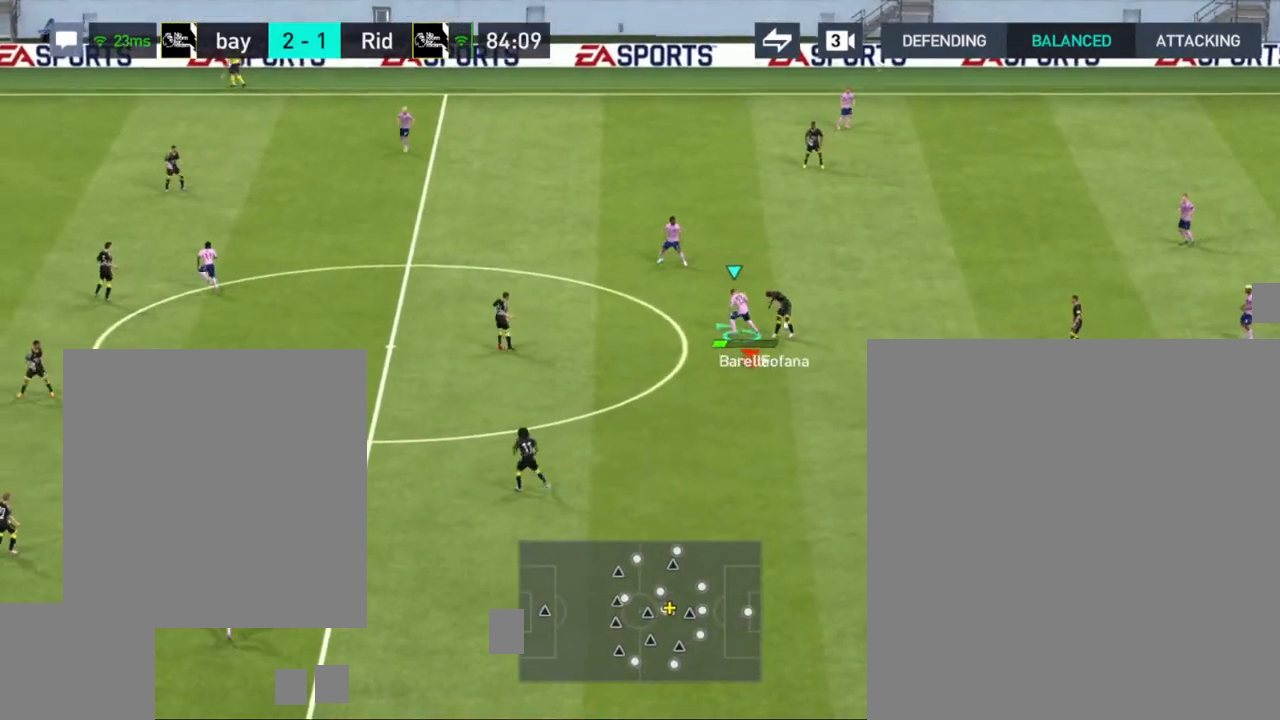
{"buttons": [], "left_stick": "right", "right_stick": "center", "events": [[133, "left_stick", "up-right"], [383, "left_stick", "right"]]}
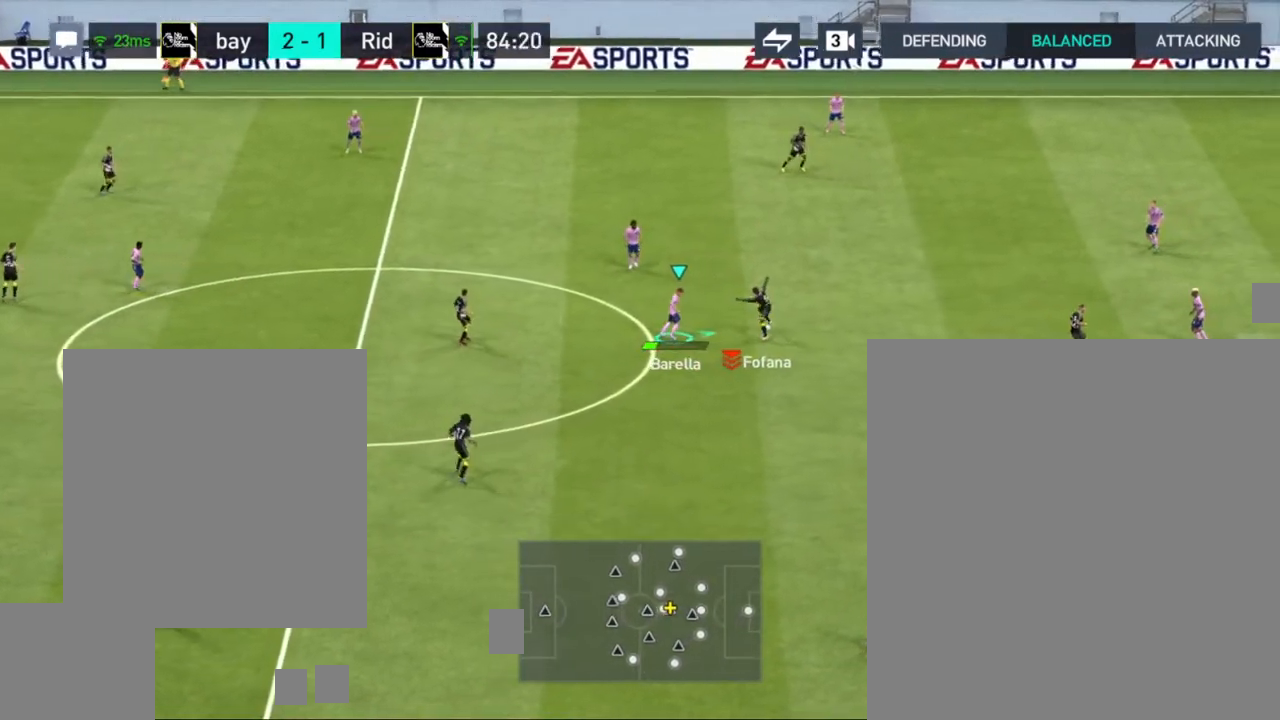
{"buttons": ["R1"], "left_stick": "down-right", "right_stick": "center", "events": [[300, "R1", "down"], [450, "left_stick", "down-right"]]}
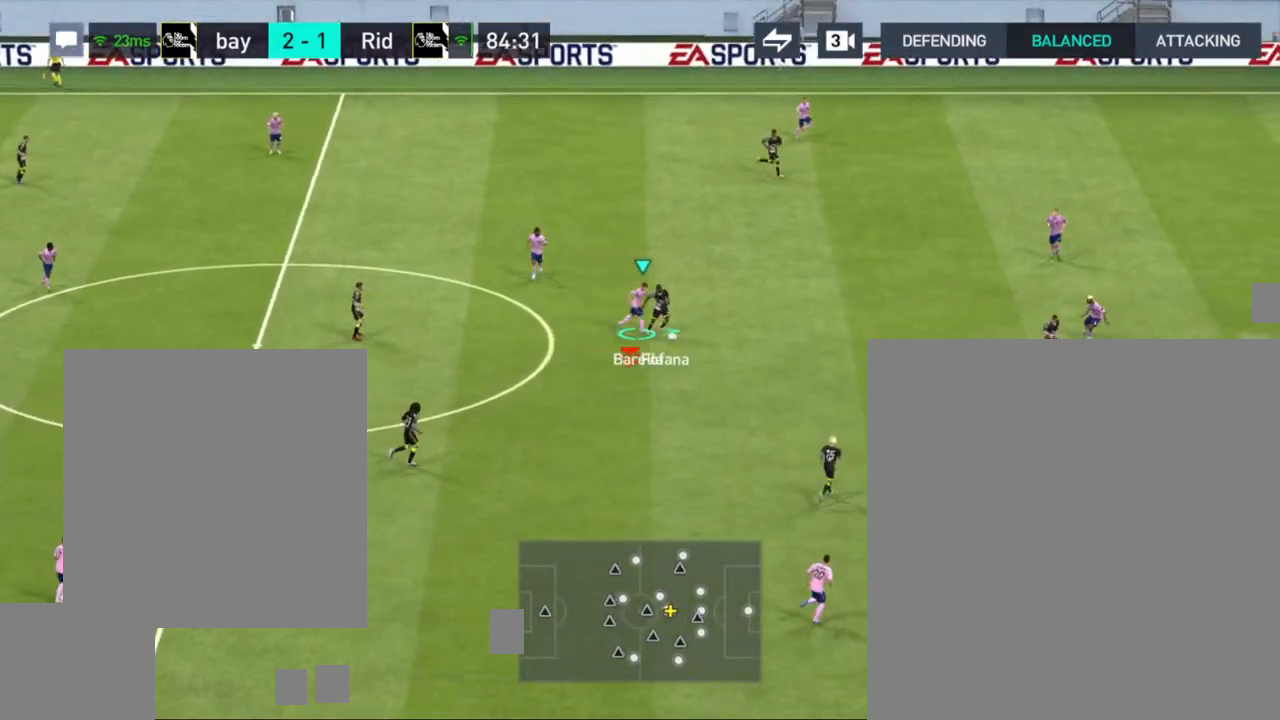
{"buttons": ["CROSS"], "left_stick": "down-right", "right_stick": "center", "events": [[400, "R1", "up"], [467, "CROSS", "down"]]}
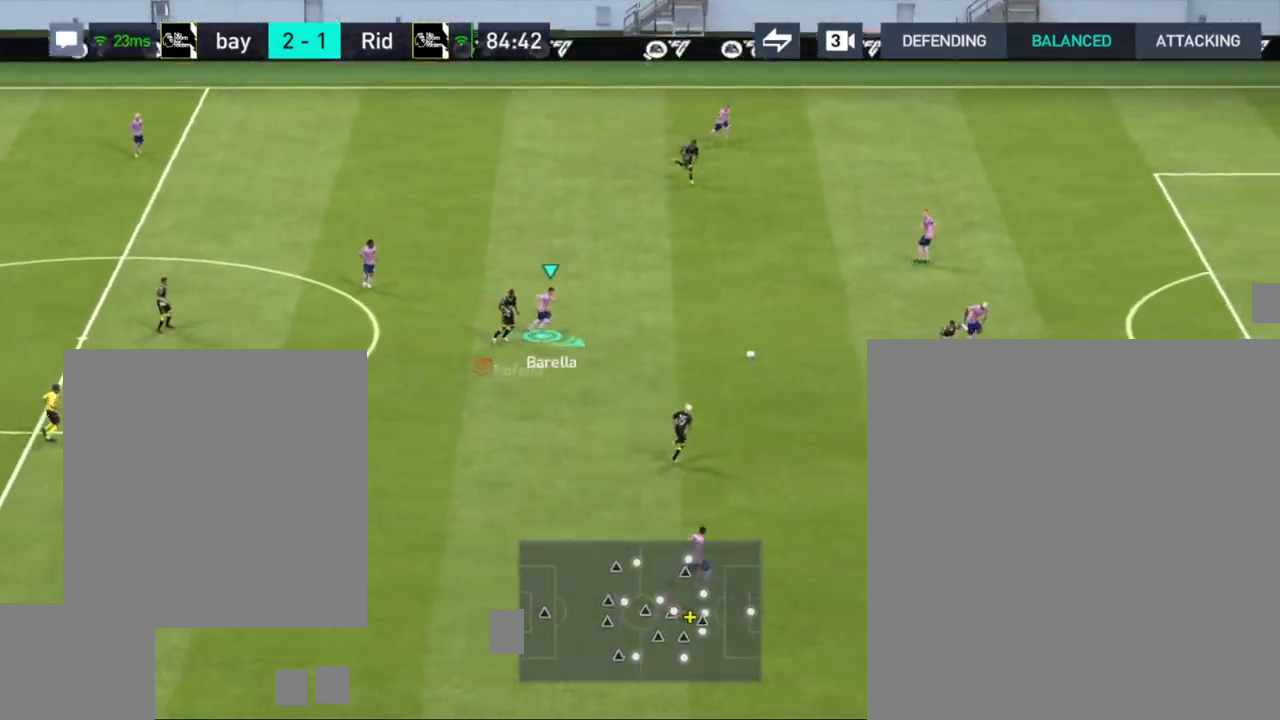
{"buttons": ["R1"], "left_stick": "down-right", "right_stick": "center", "events": [[50, "left_stick", "down-left"], [83, "CROSS", "up"], [367, "left_stick", "down"], [467, "R1", "down"], [467, "left_stick", "down-right"]]}
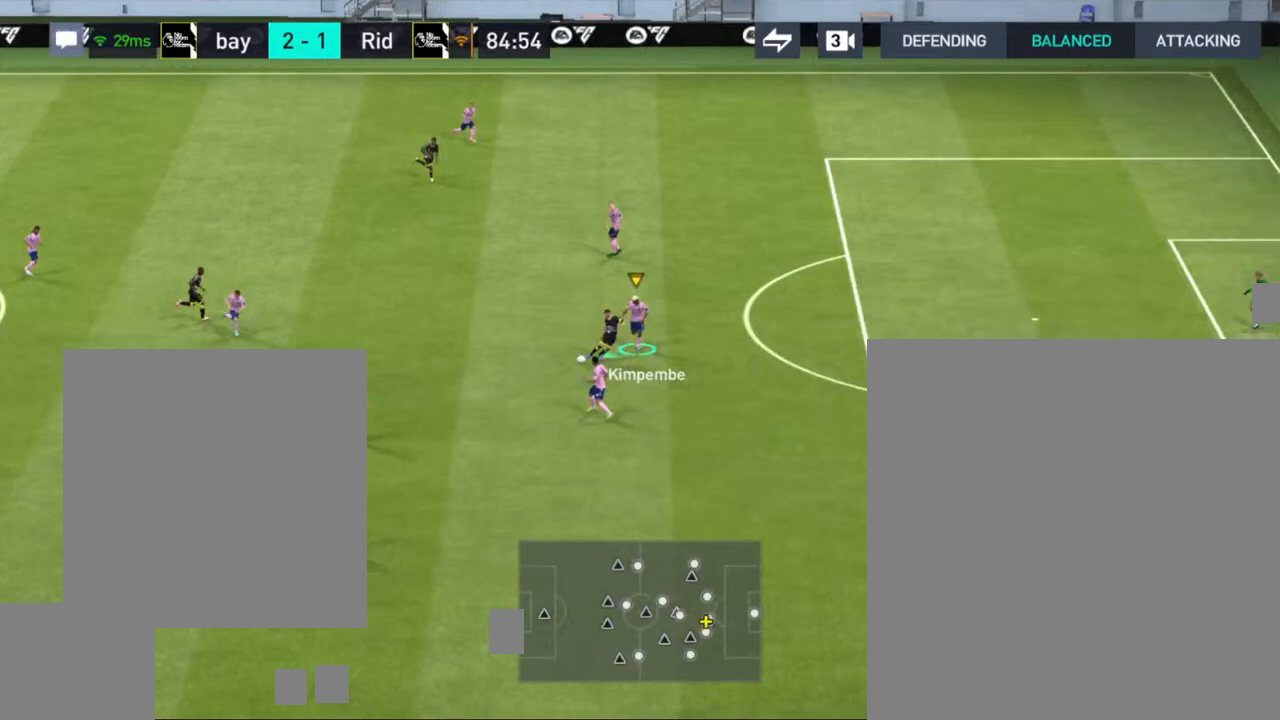
{"buttons": ["R1"], "left_stick": "down-right", "right_stick": "center", "events": []}
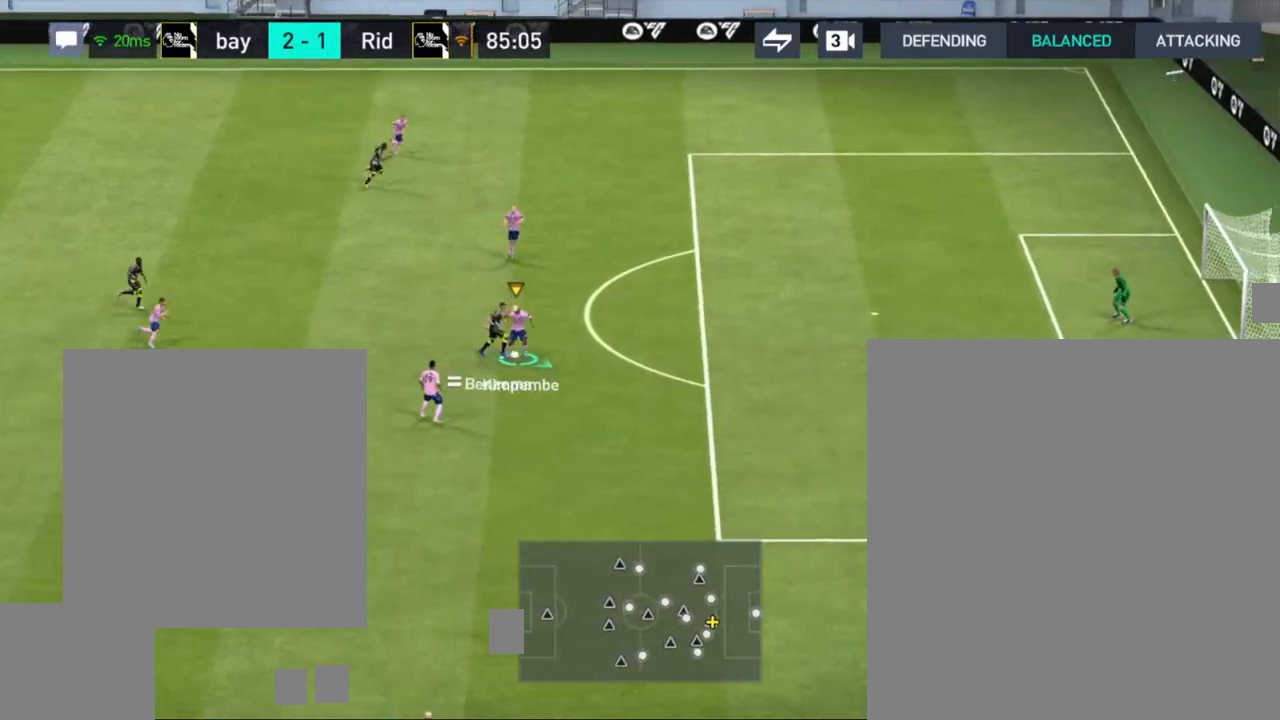
{"buttons": [], "left_stick": "down-right", "right_stick": "center", "events": [[367, "R1", "up"]]}
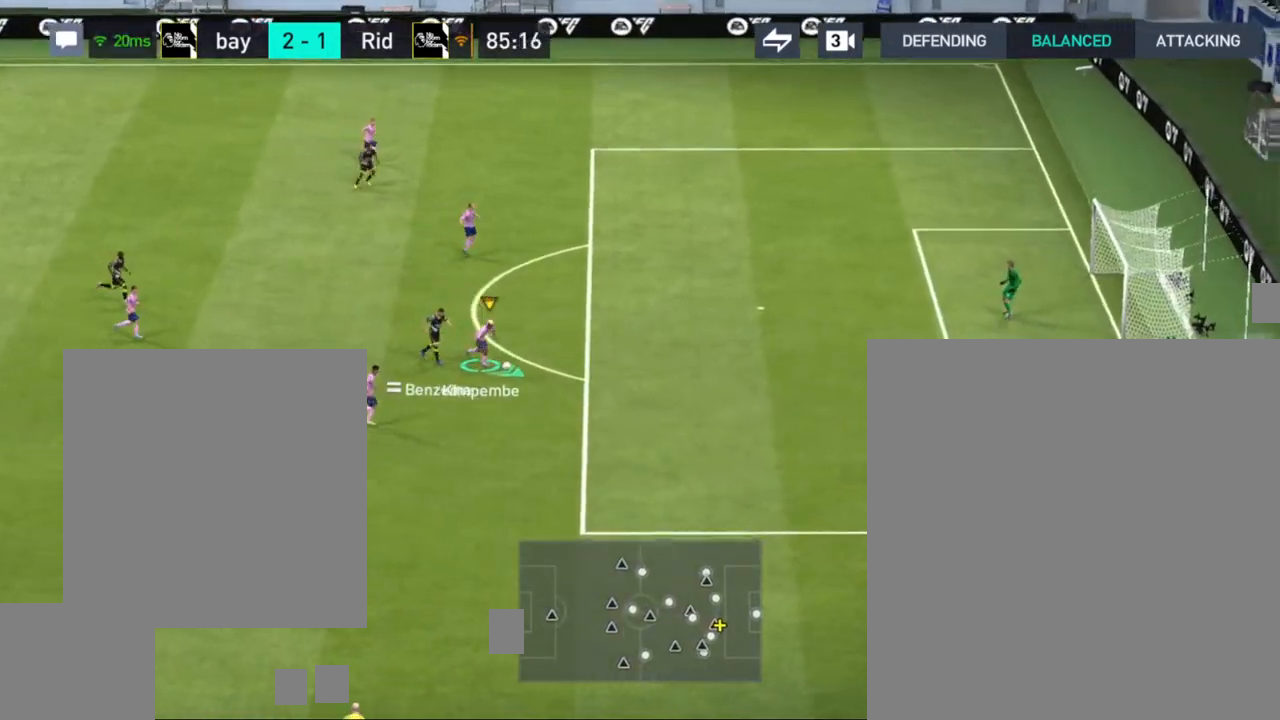
{"buttons": [], "left_stick": "up", "right_stick": "center", "events": [[50, "CROSS", "down"], [117, "left_stick", "up-right"], [150, "CROSS", "up"], [283, "left_stick", "up"]]}
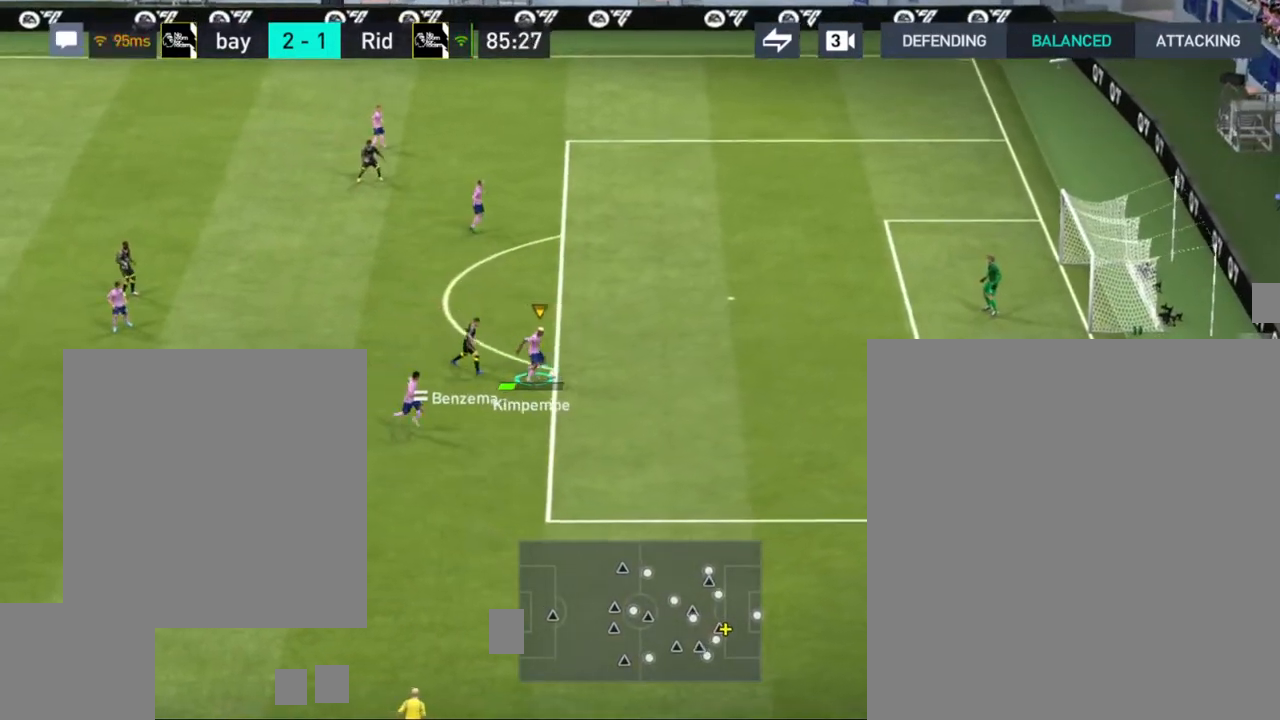
{"buttons": [], "left_stick": "center", "right_stick": "center", "events": [[317, "left_stick", "center"]]}
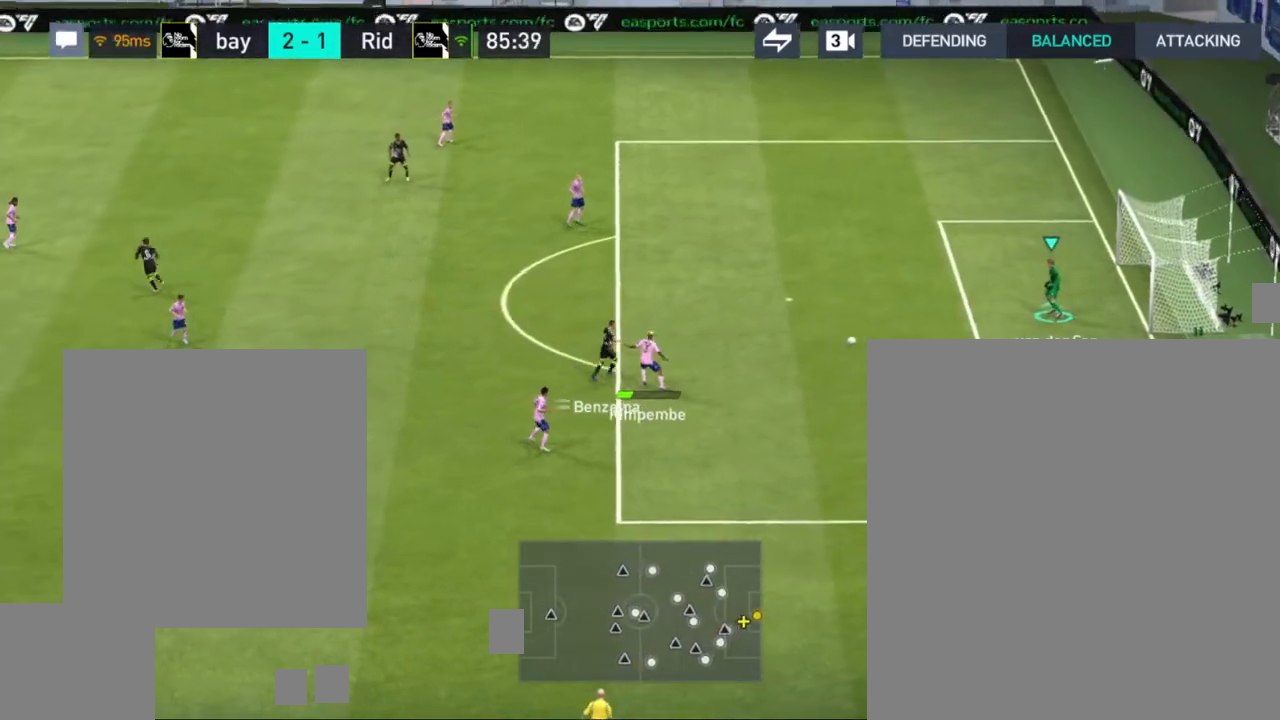
{"buttons": ["CROSS"], "left_stick": "up-left", "right_stick": "center", "events": [[167, "left_stick", "up-left"], [367, "CROSS", "down"]]}
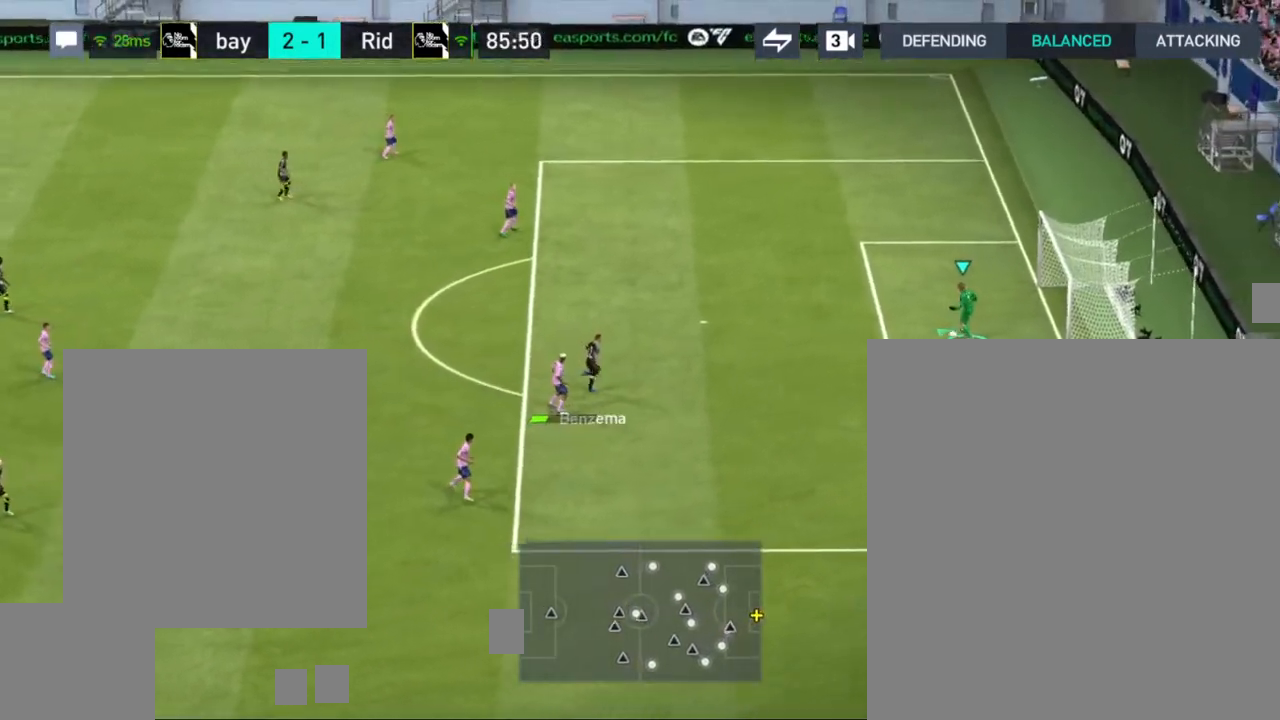
{"buttons": [], "left_stick": "up-left", "right_stick": "center", "events": [[17, "CROSS", "up"]]}
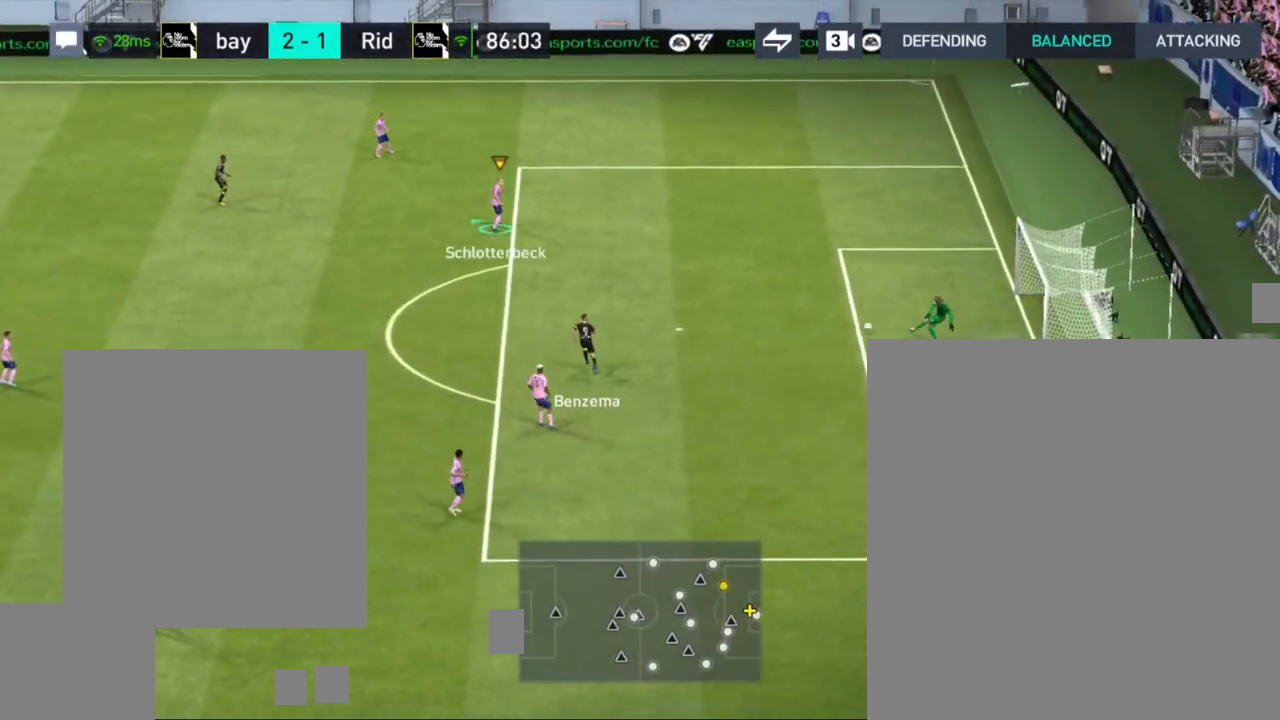
{"buttons": [], "left_stick": "up-left", "right_stick": "center", "events": [[217, "left_stick", "center"], [300, "left_stick", "up"], [450, "left_stick", "up-left"]]}
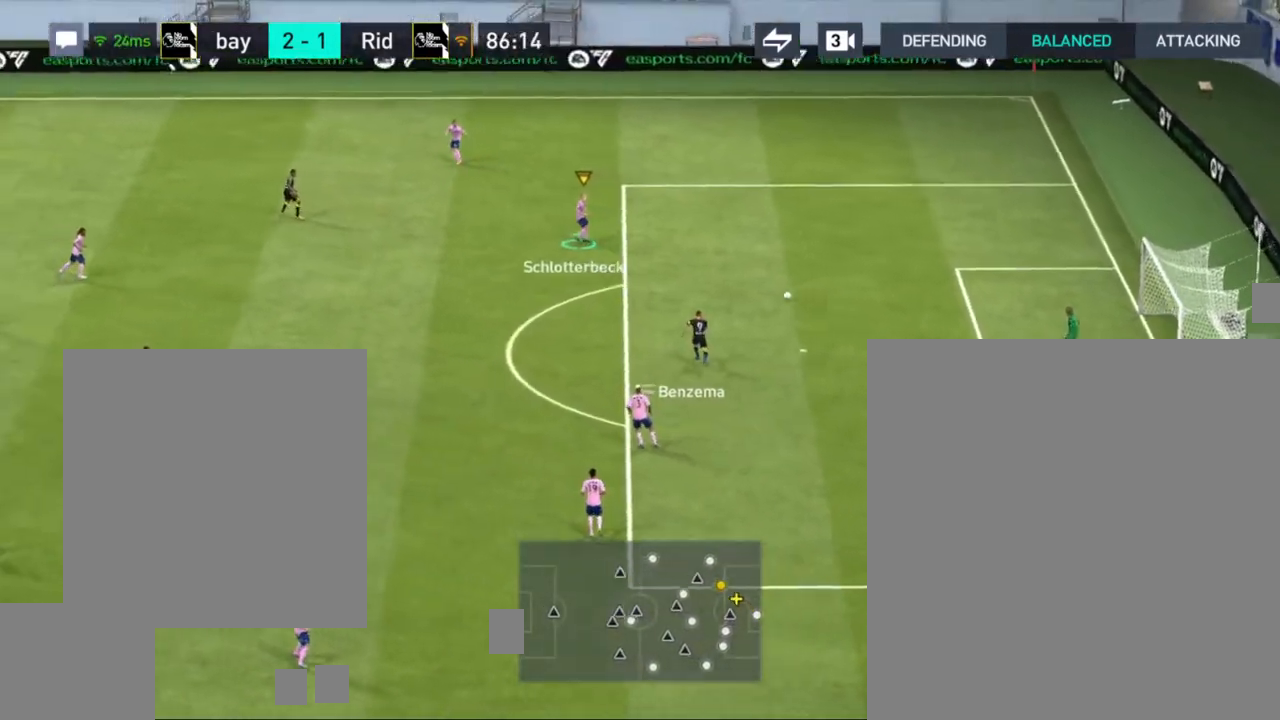
{"buttons": [], "left_stick": "up-left", "right_stick": "center", "events": []}
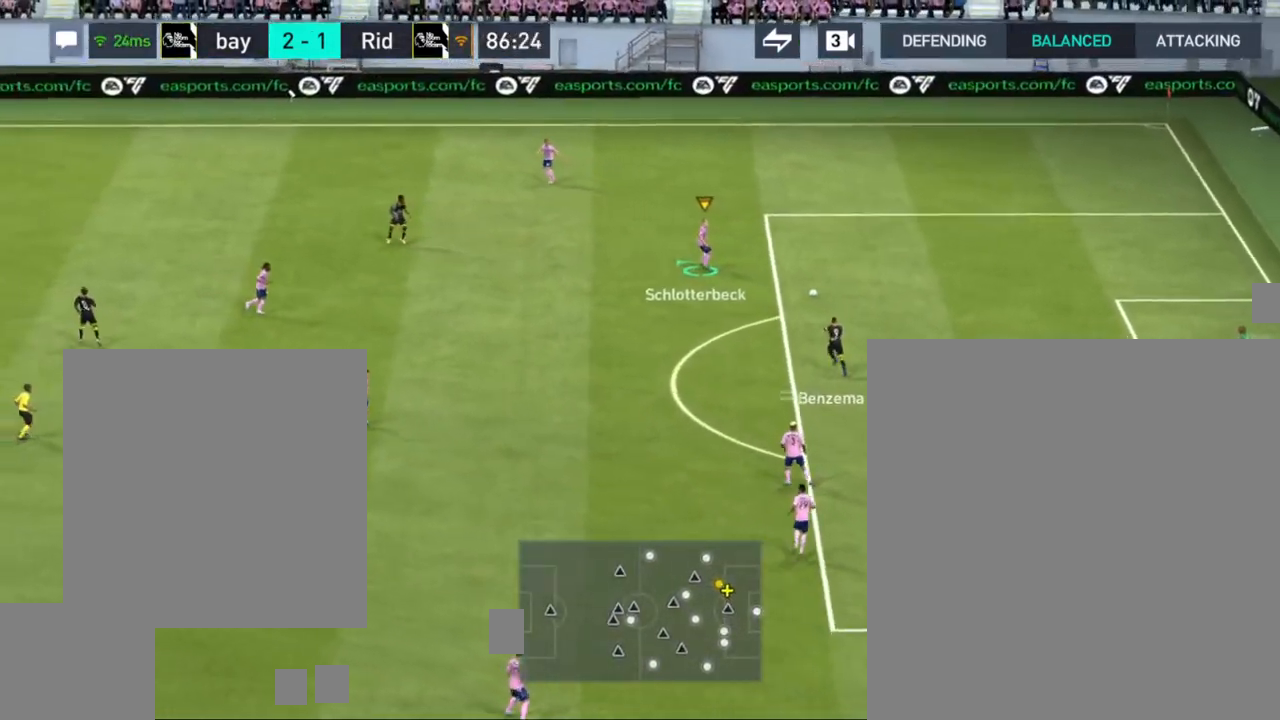
{"buttons": [], "left_stick": "left", "right_stick": "center", "events": [[17, "left_stick", "left"], [200, "CROSS", "down"], [350, "CROSS", "up"]]}
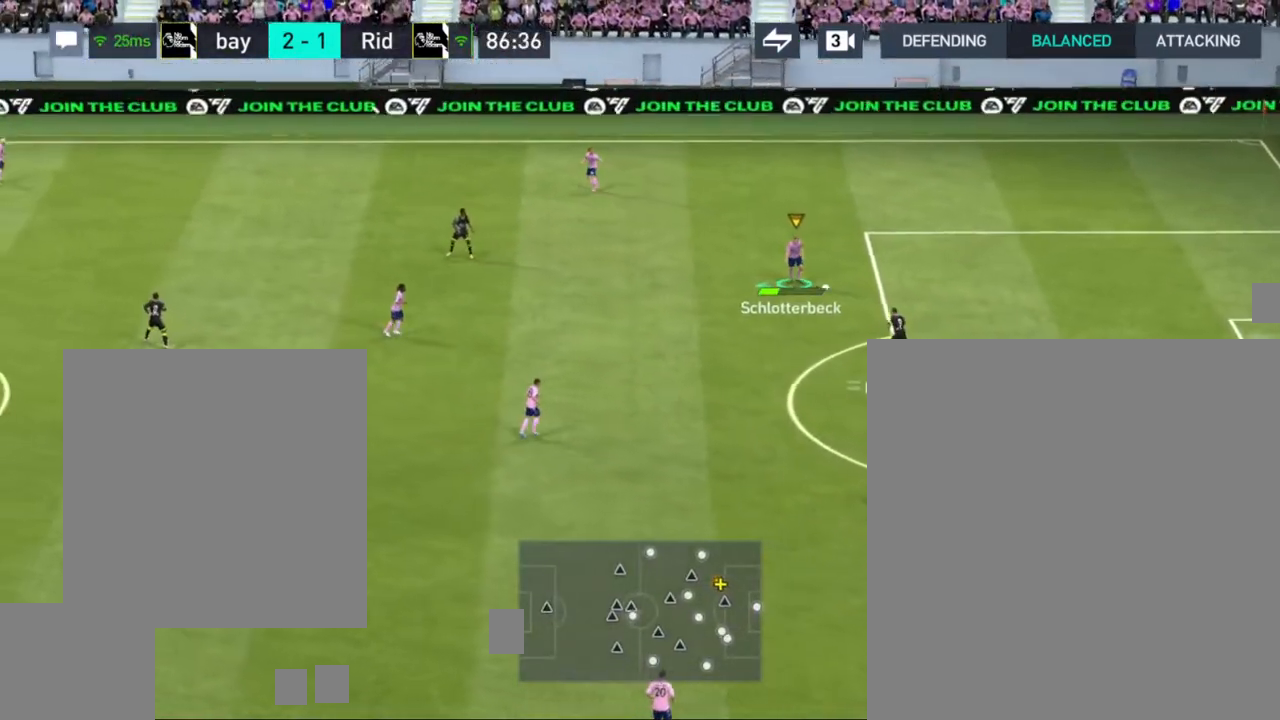
{"buttons": [], "left_stick": "left", "right_stick": "center", "events": []}
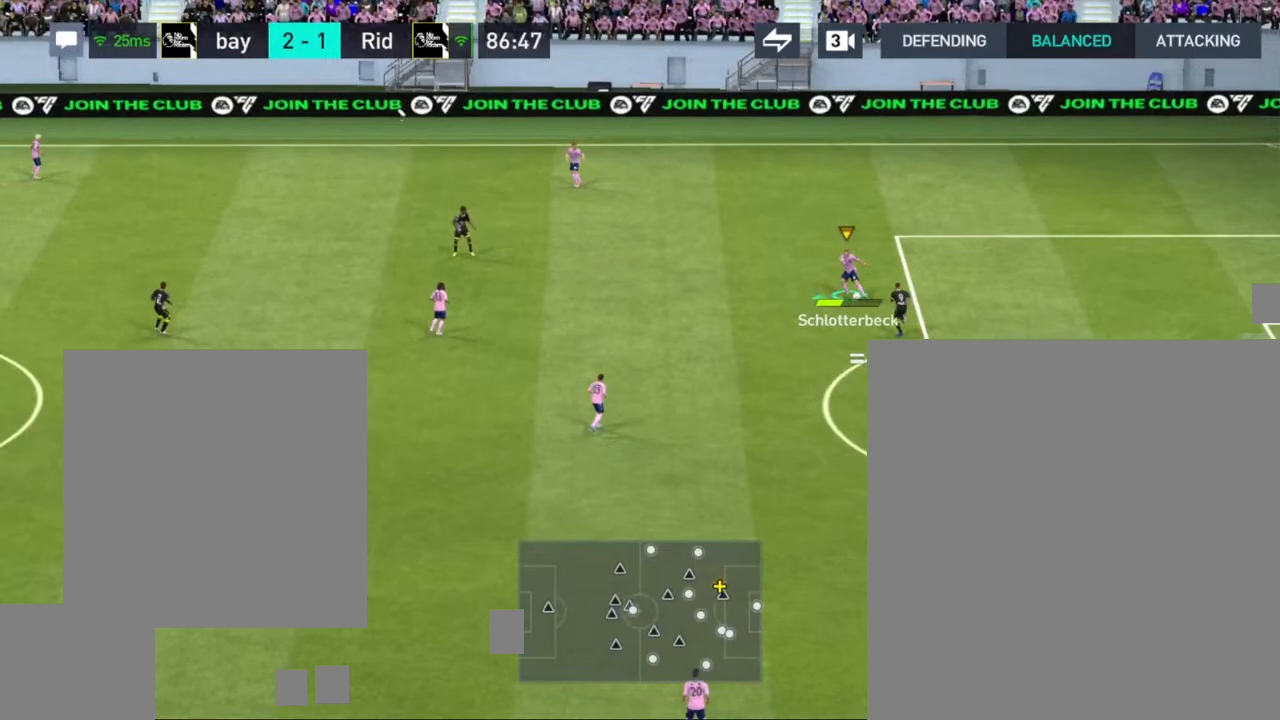
{"buttons": [], "left_stick": "left", "right_stick": "center", "events": []}
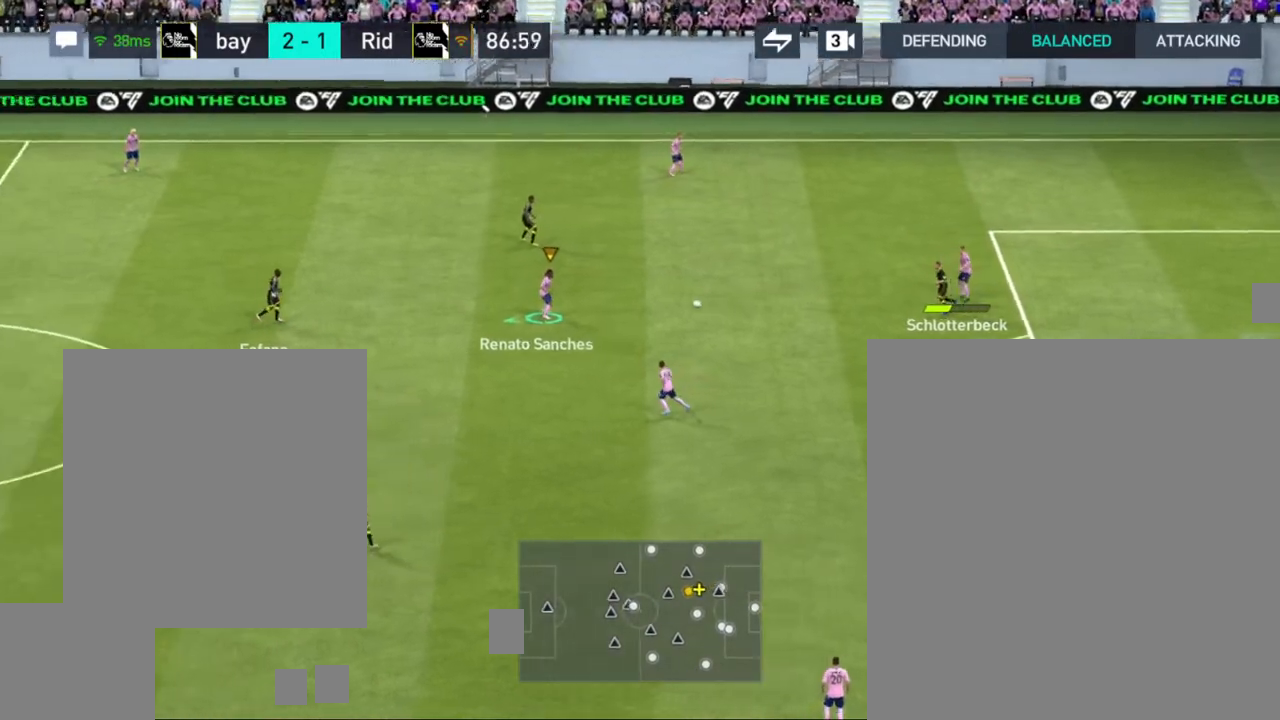
{"buttons": [], "left_stick": "up-left", "right_stick": "center", "events": [[267, "left_stick", "up-left"], [283, "CROSS", "down"], [467, "CROSS", "up"]]}
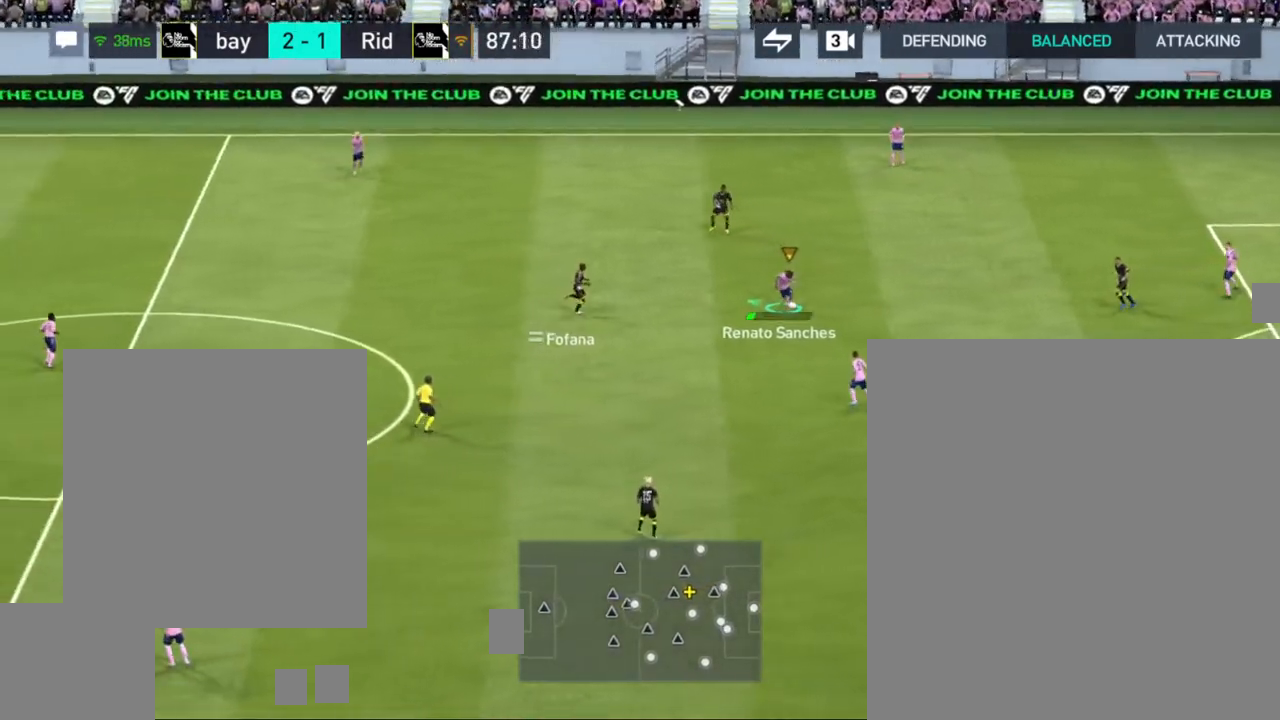
{"buttons": [], "left_stick": "up-left", "right_stick": "center", "events": []}
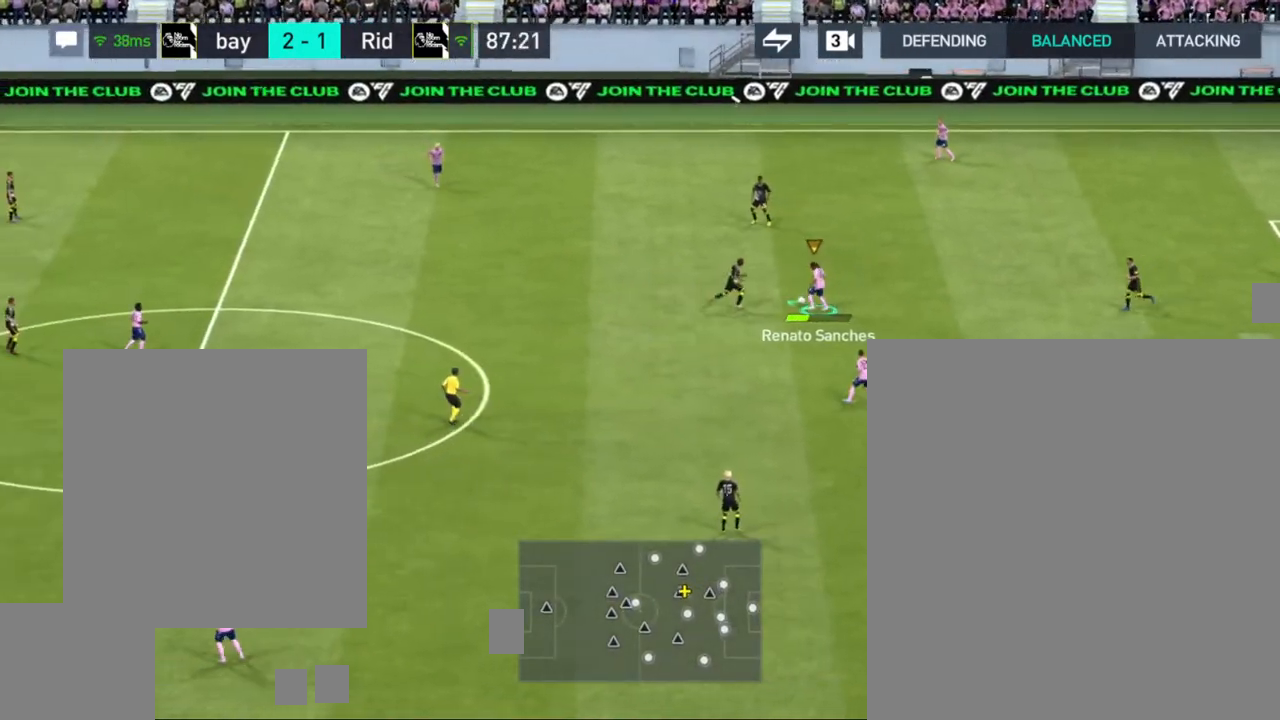
{"buttons": [], "left_stick": "left", "right_stick": "center", "events": [[217, "left_stick", "left"]]}